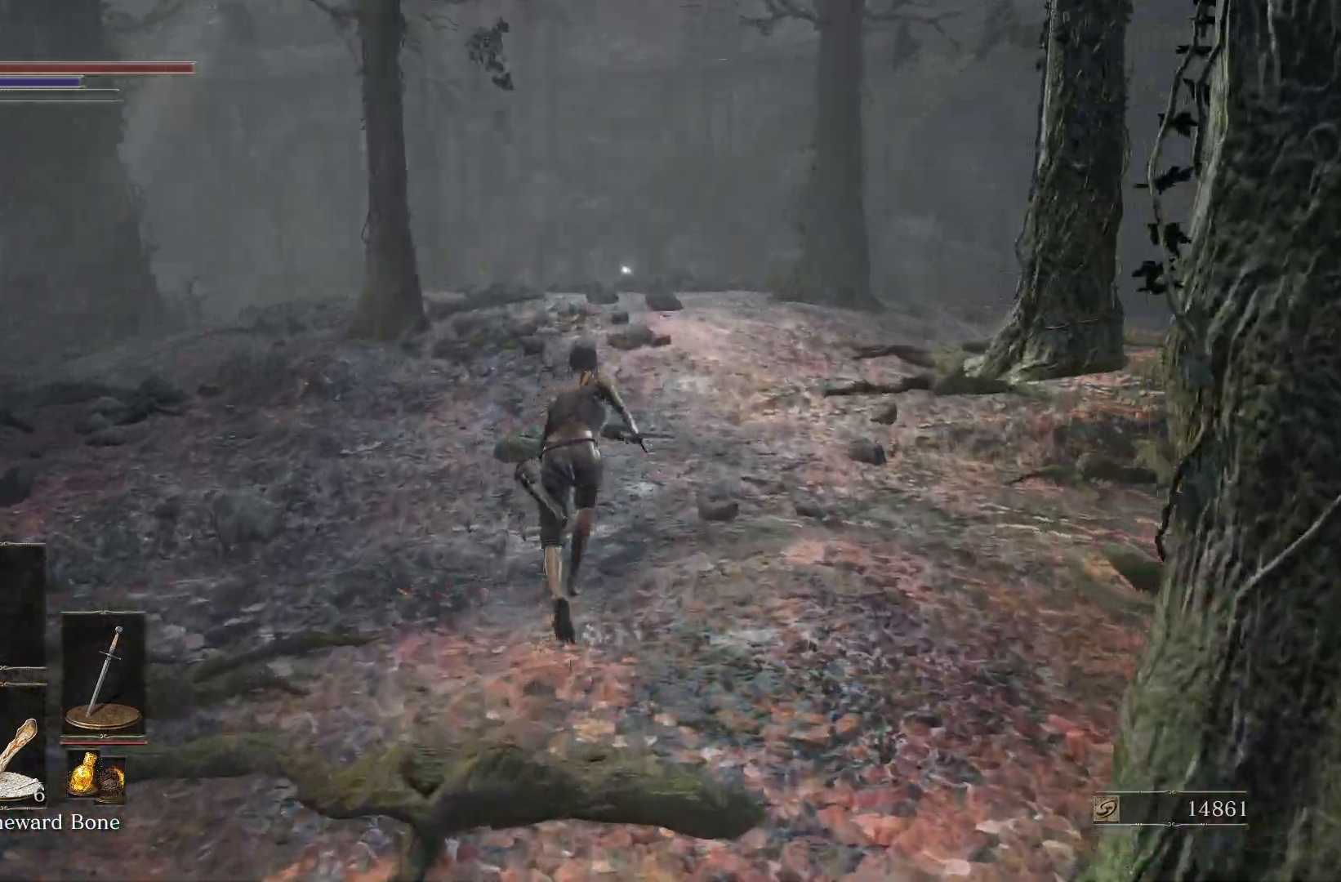
Gameplay with a controller (Xbox layout); each line is a JSON object with the inputs held at the frame after it. "events" lists button and stick changes between this image and that frame as [ms after this image, input, new state], when the widget could be followed in between.
{"buttons": ["B"], "left_stick": "up", "right_stick": "center", "events": [[117, "B", "down"], [283, "right_stick", "down"], [367, "right_stick", "center"]]}
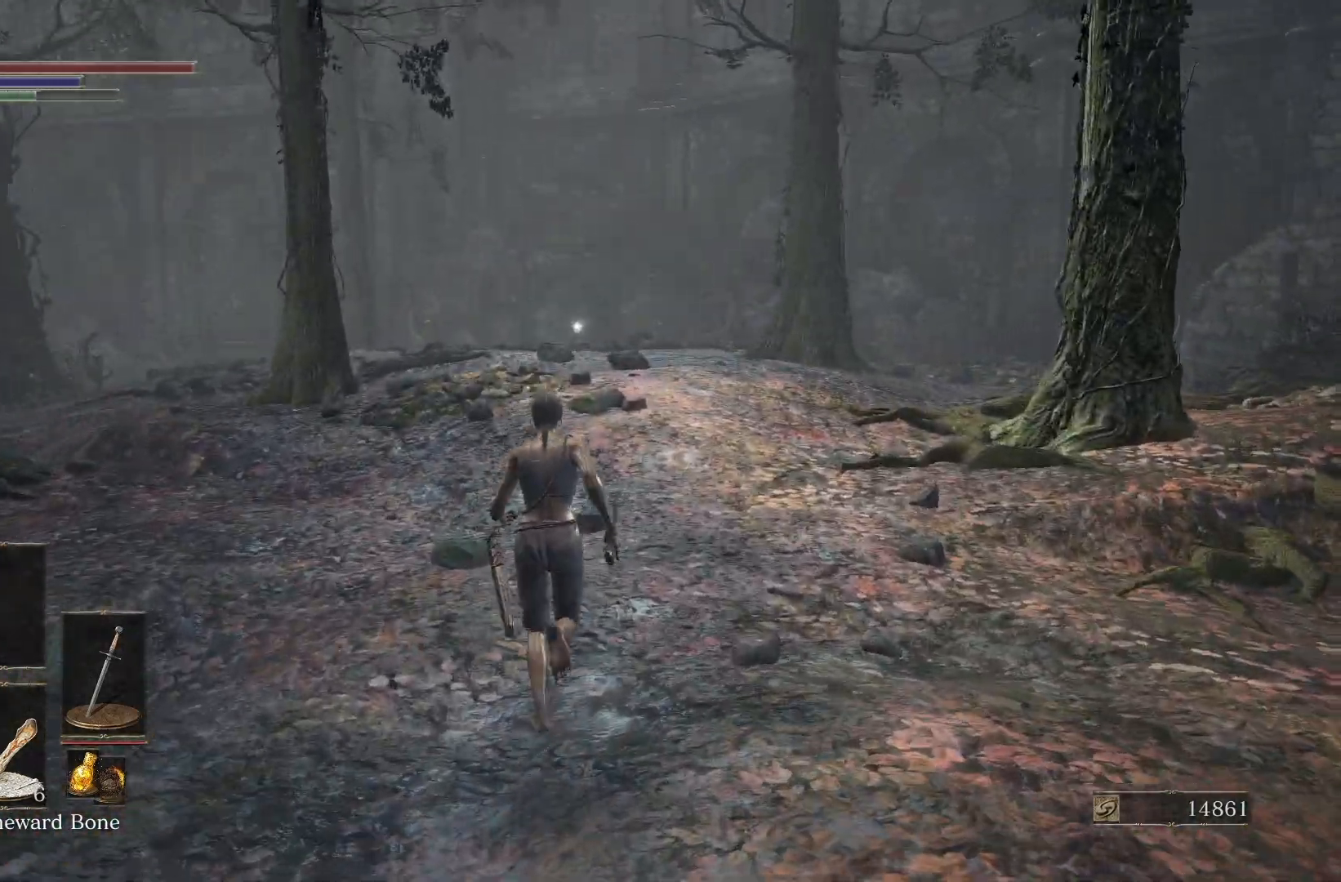
{"buttons": ["B"], "left_stick": "up", "right_stick": "center", "events": [[300, "right_stick", "up"], [417, "right_stick", "center"]]}
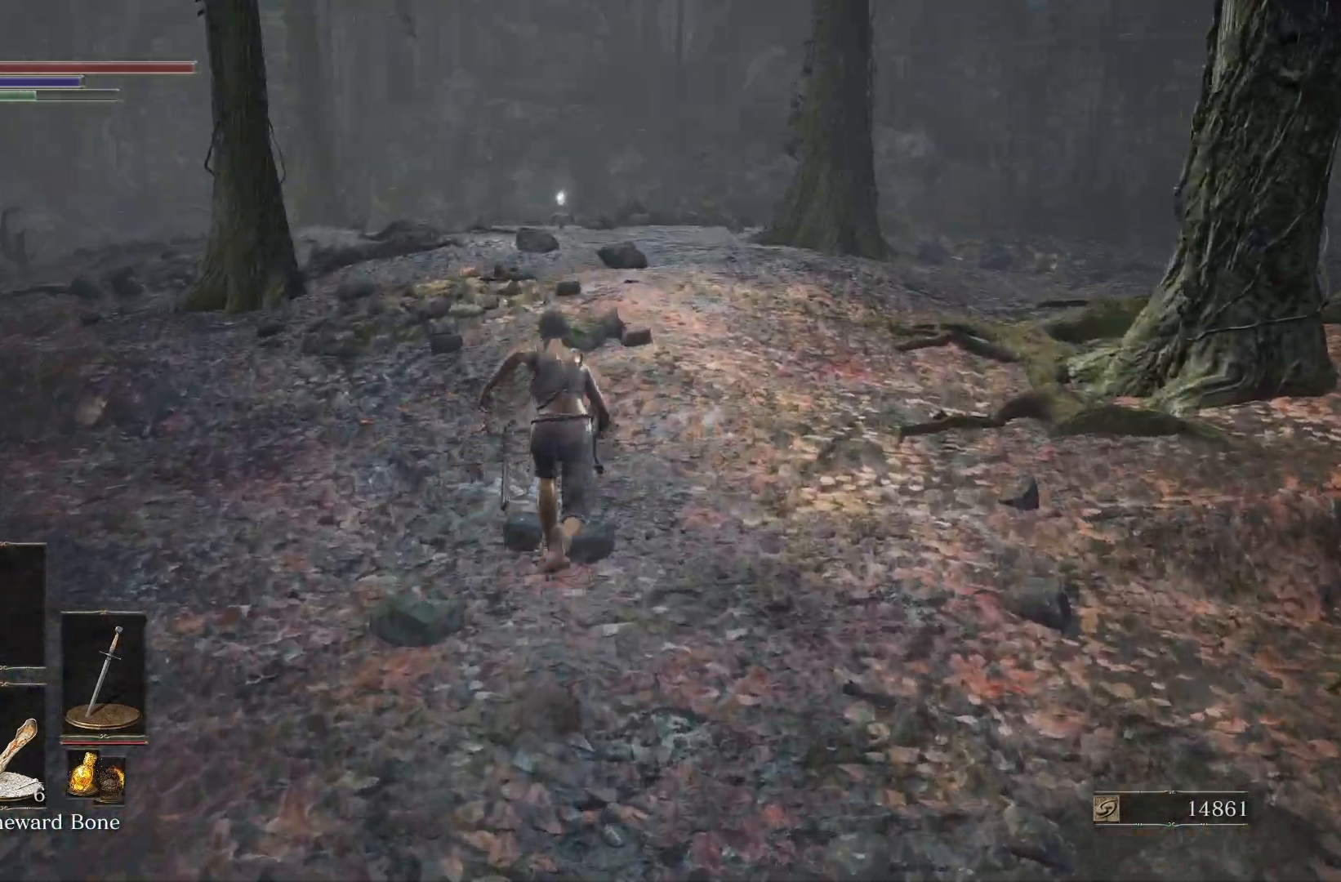
{"buttons": ["B"], "left_stick": "up", "right_stick": "center", "events": [[367, "right_stick", "down"], [483, "right_stick", "center"]]}
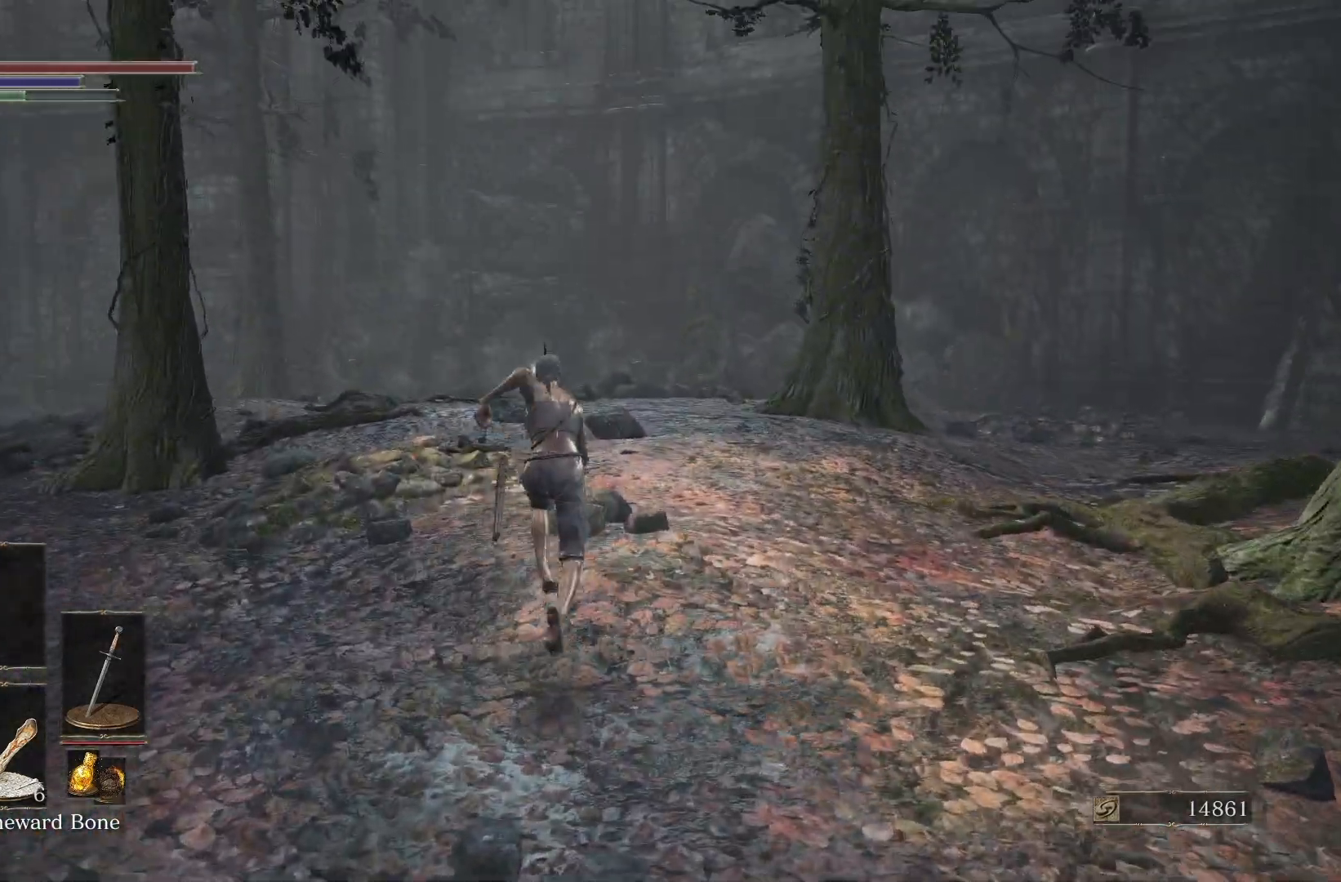
{"buttons": ["B"], "left_stick": "up", "right_stick": "up", "events": [[383, "right_stick", "up"]]}
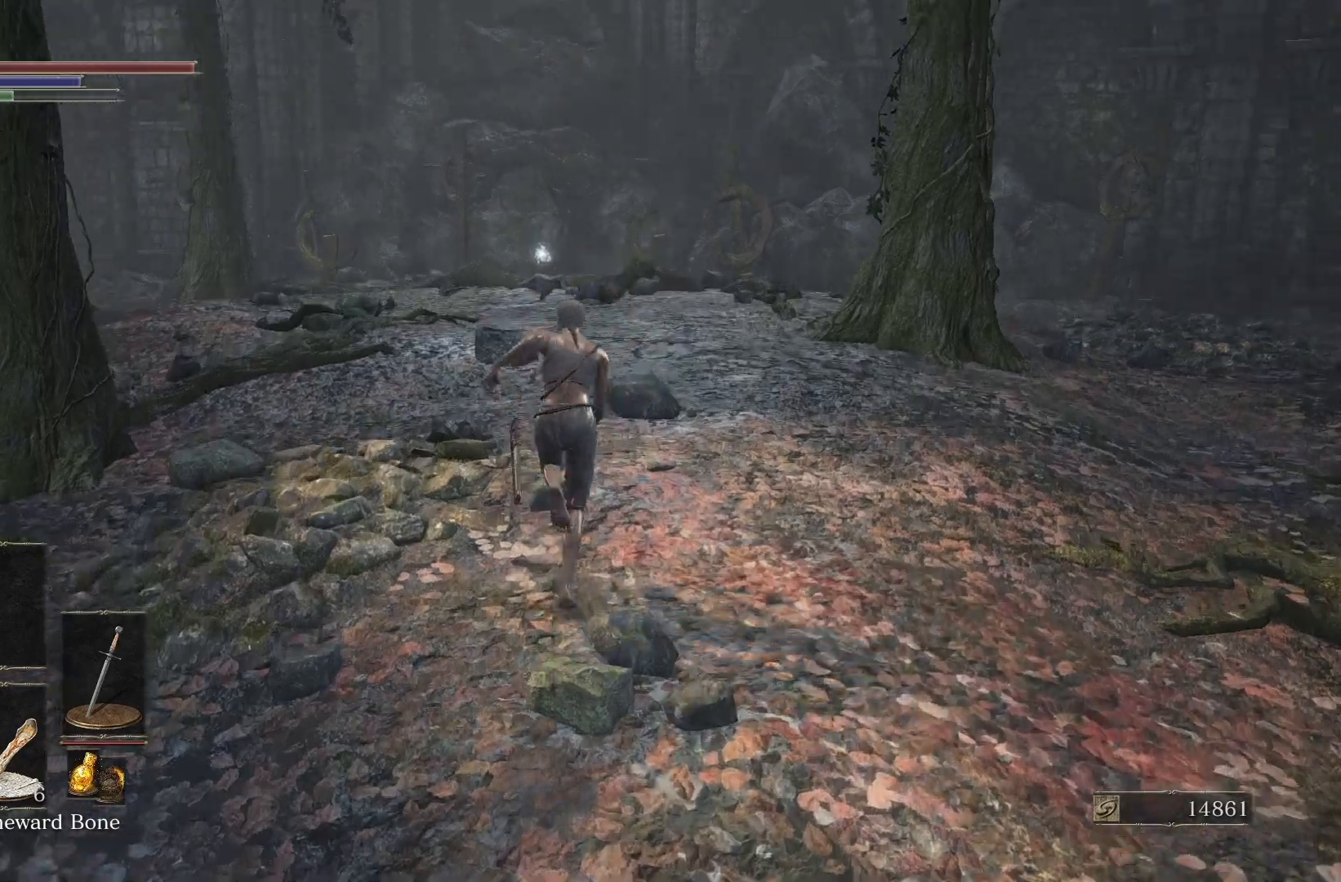
{"buttons": ["B"], "left_stick": "up", "right_stick": "center", "events": [[17, "right_stick", "center"]]}
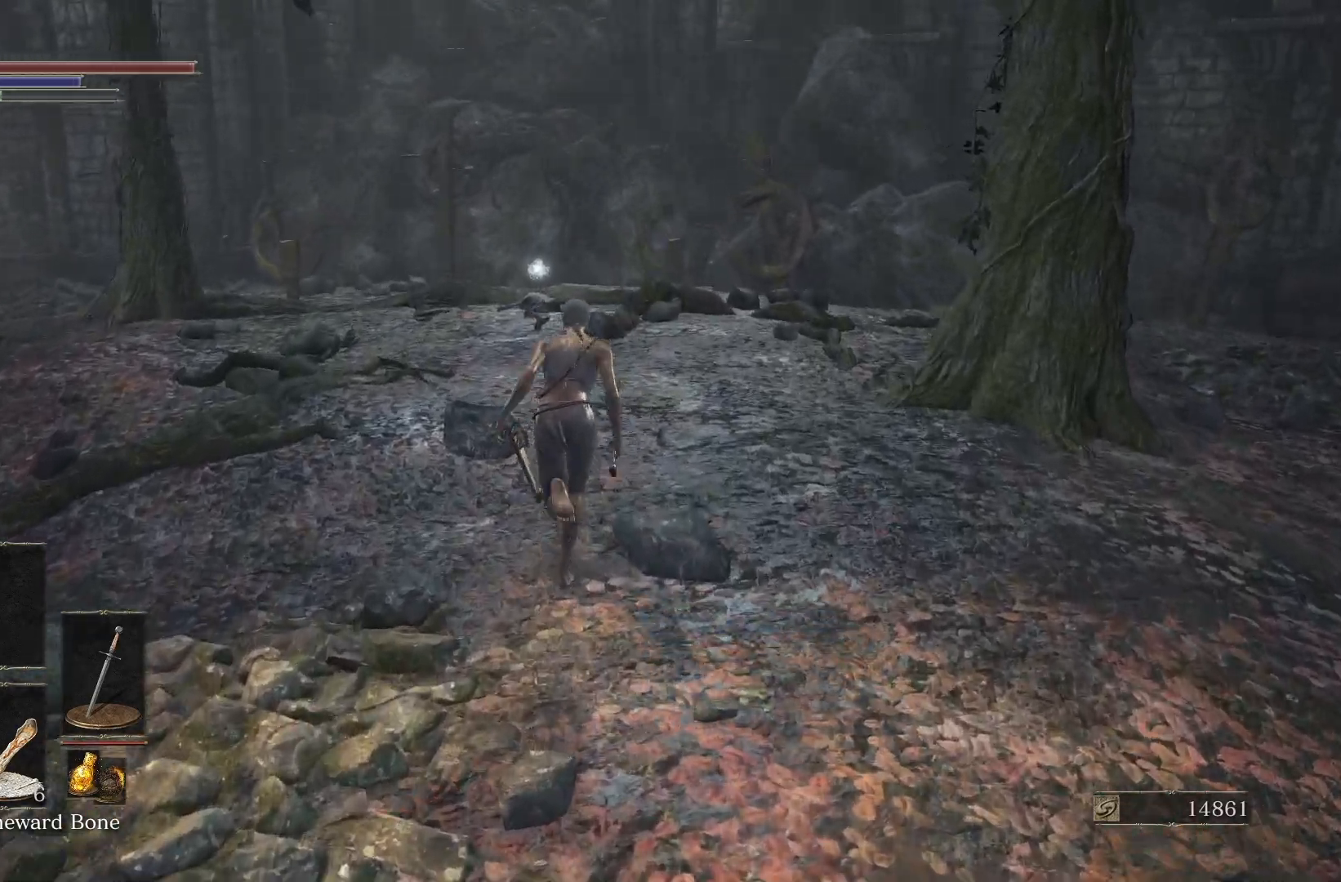
{"buttons": ["B"], "left_stick": "up", "right_stick": "center", "events": [[83, "right_stick", "up"], [217, "right_stick", "center"], [233, "B", "up"], [317, "B", "down"]]}
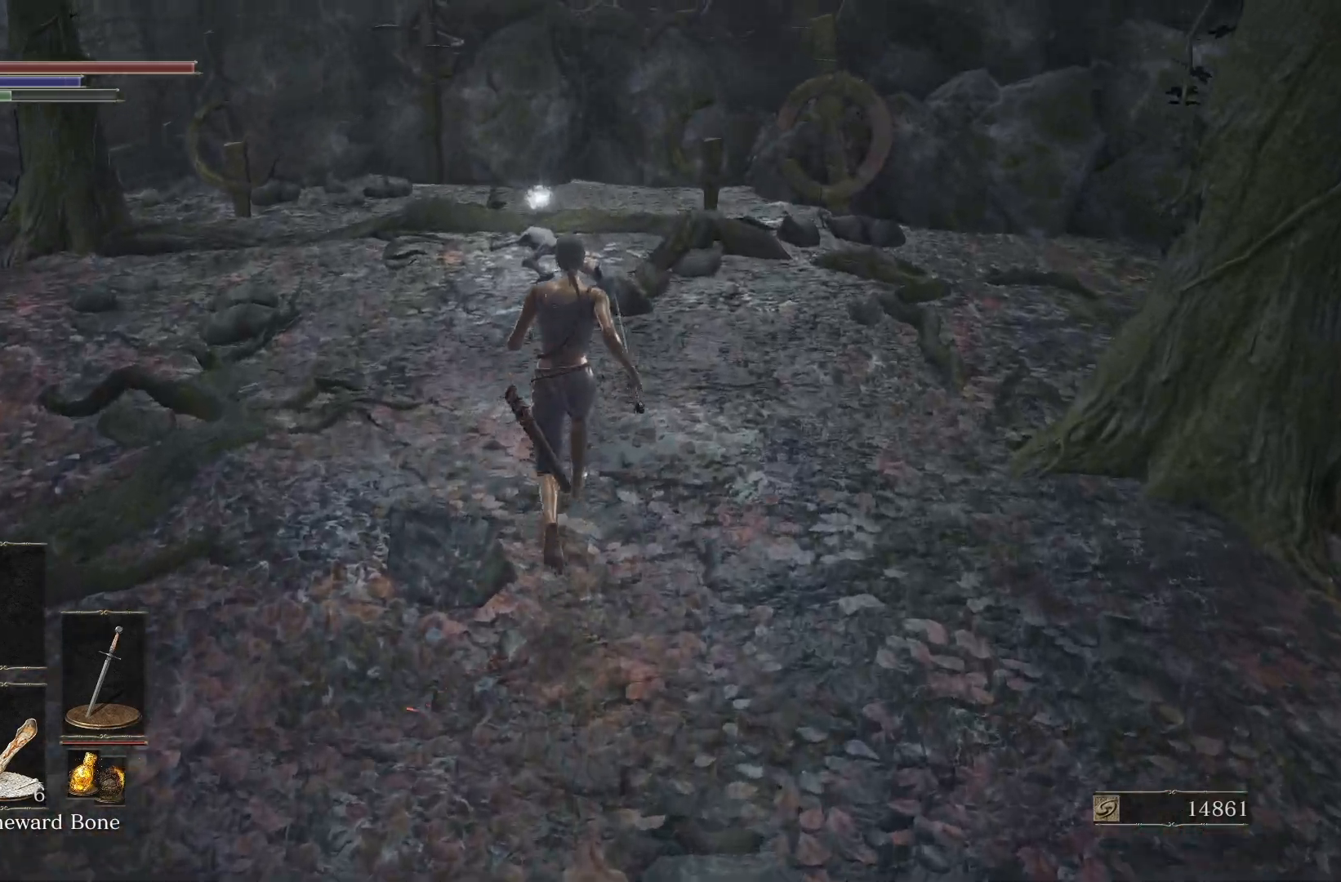
{"buttons": ["B"], "left_stick": "up", "right_stick": "center", "events": [[67, "right_stick", "down"], [167, "right_stick", "center"], [317, "right_stick", "up"], [433, "right_stick", "center"]]}
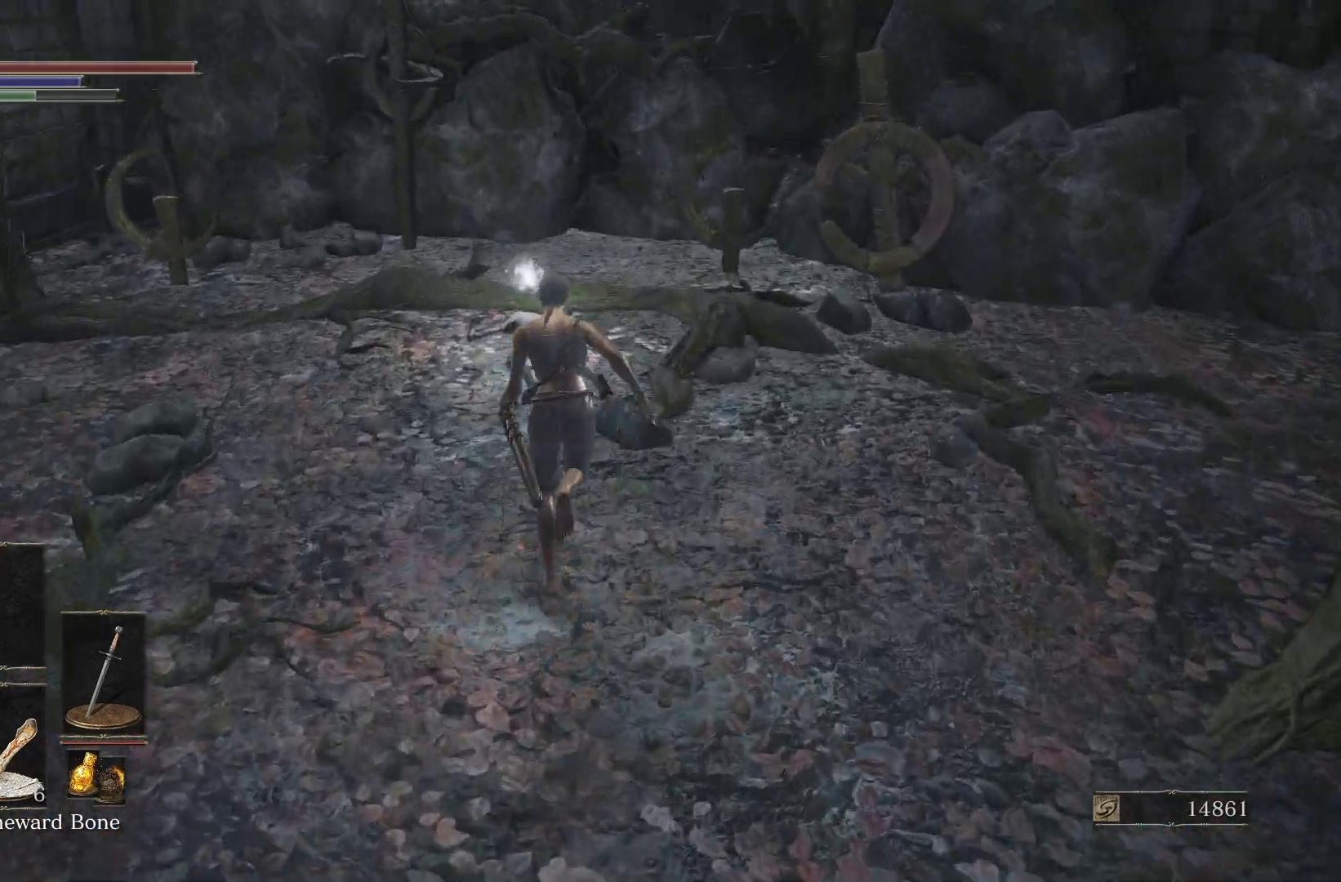
{"buttons": ["A", "B"], "left_stick": "up", "right_stick": "center", "events": [[267, "A", "down"], [283, "A", "up"], [383, "A", "down"], [433, "A", "up"], [500, "A", "down"]]}
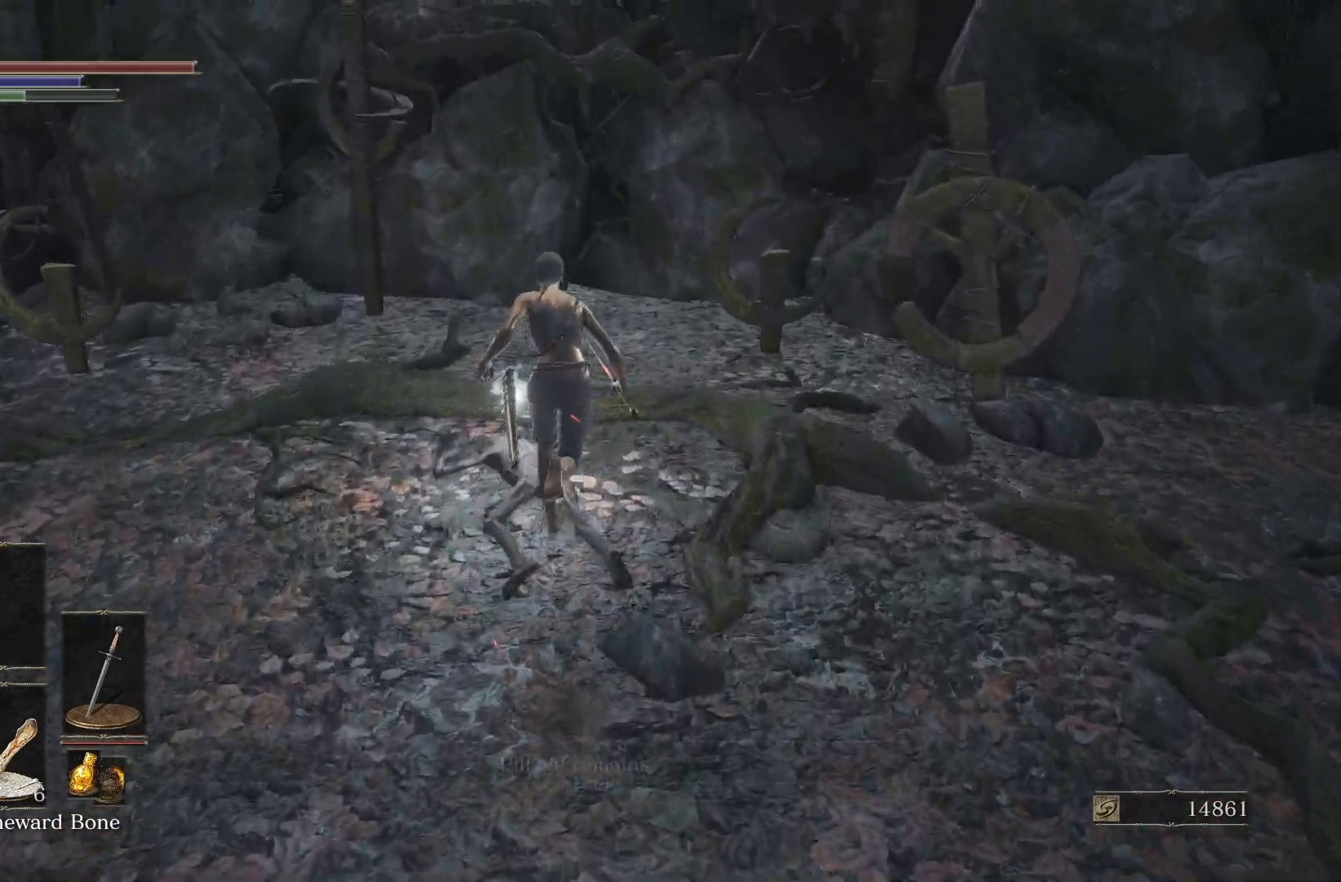
{"buttons": ["A", "B"], "left_stick": "down-left", "right_stick": "center", "events": [[33, "A", "up"], [100, "A", "down"], [167, "A", "up"], [200, "left_stick", "left"], [283, "left_stick", "down-left"], [383, "A", "down"]]}
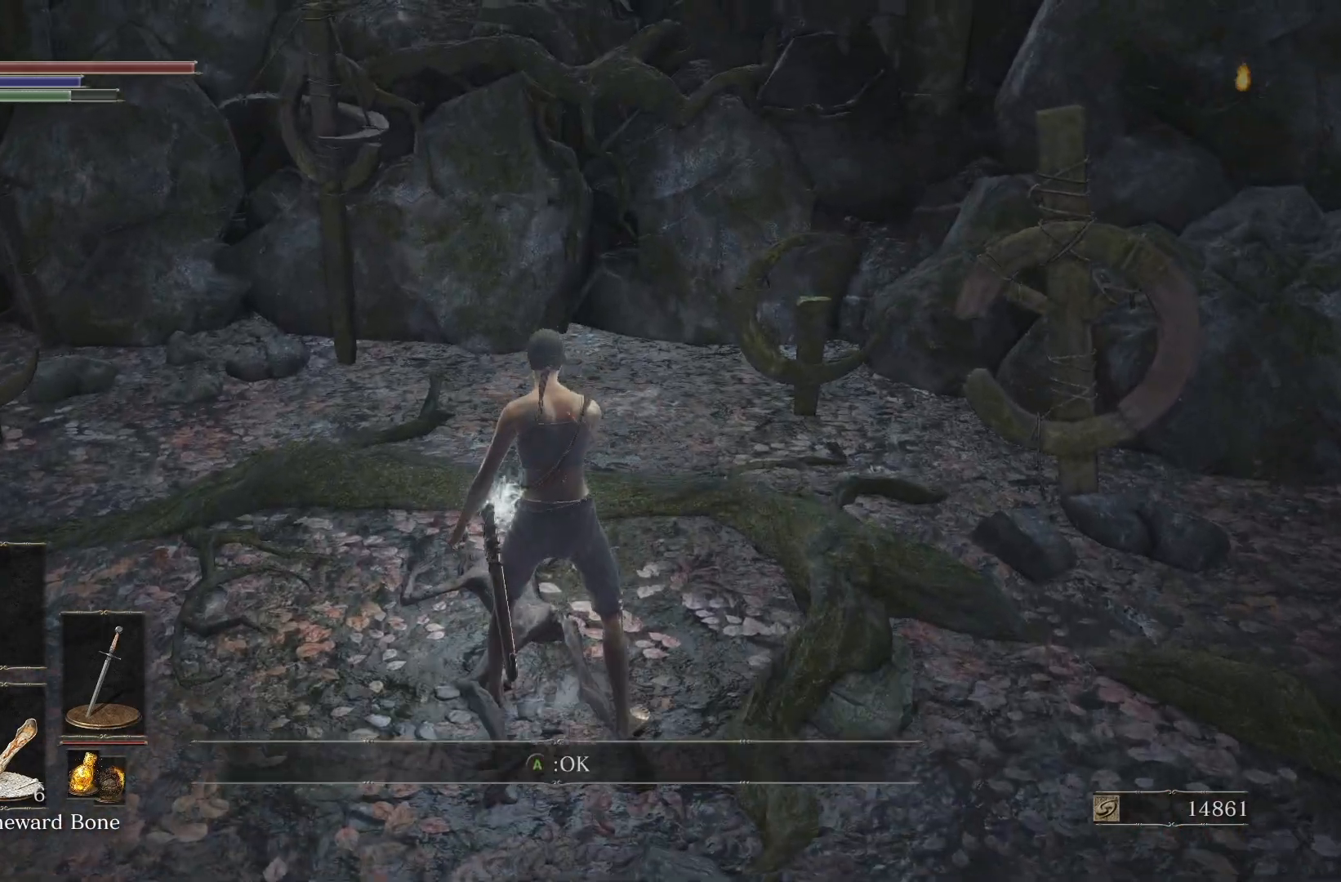
{"buttons": ["B"], "left_stick": "left", "right_stick": "left", "events": [[17, "A", "up"], [150, "right_stick", "left"], [417, "left_stick", "left"]]}
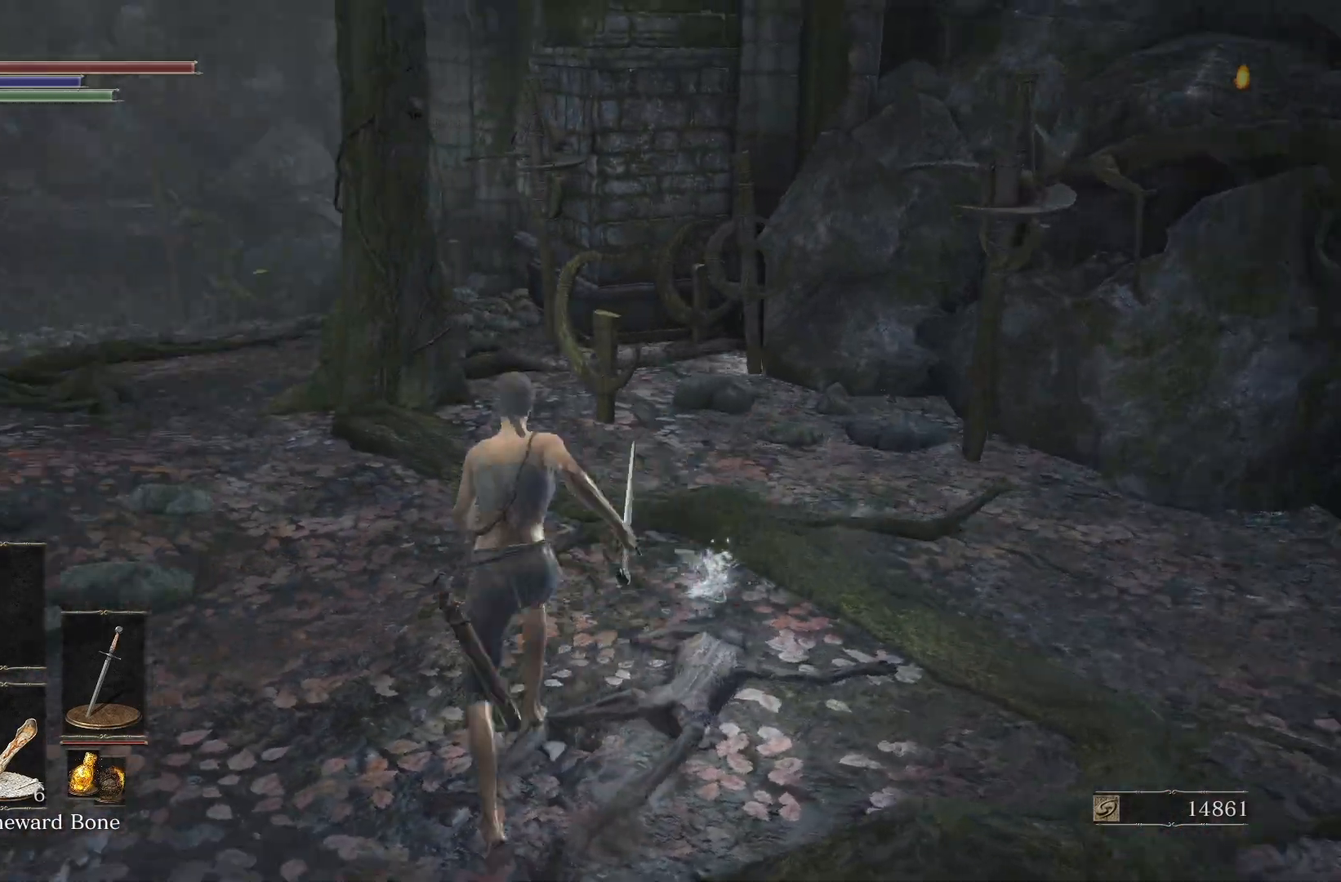
{"buttons": ["B"], "left_stick": "up", "right_stick": "center", "events": [[117, "left_stick", "up-left"], [233, "left_stick", "up"], [433, "right_stick", "center"]]}
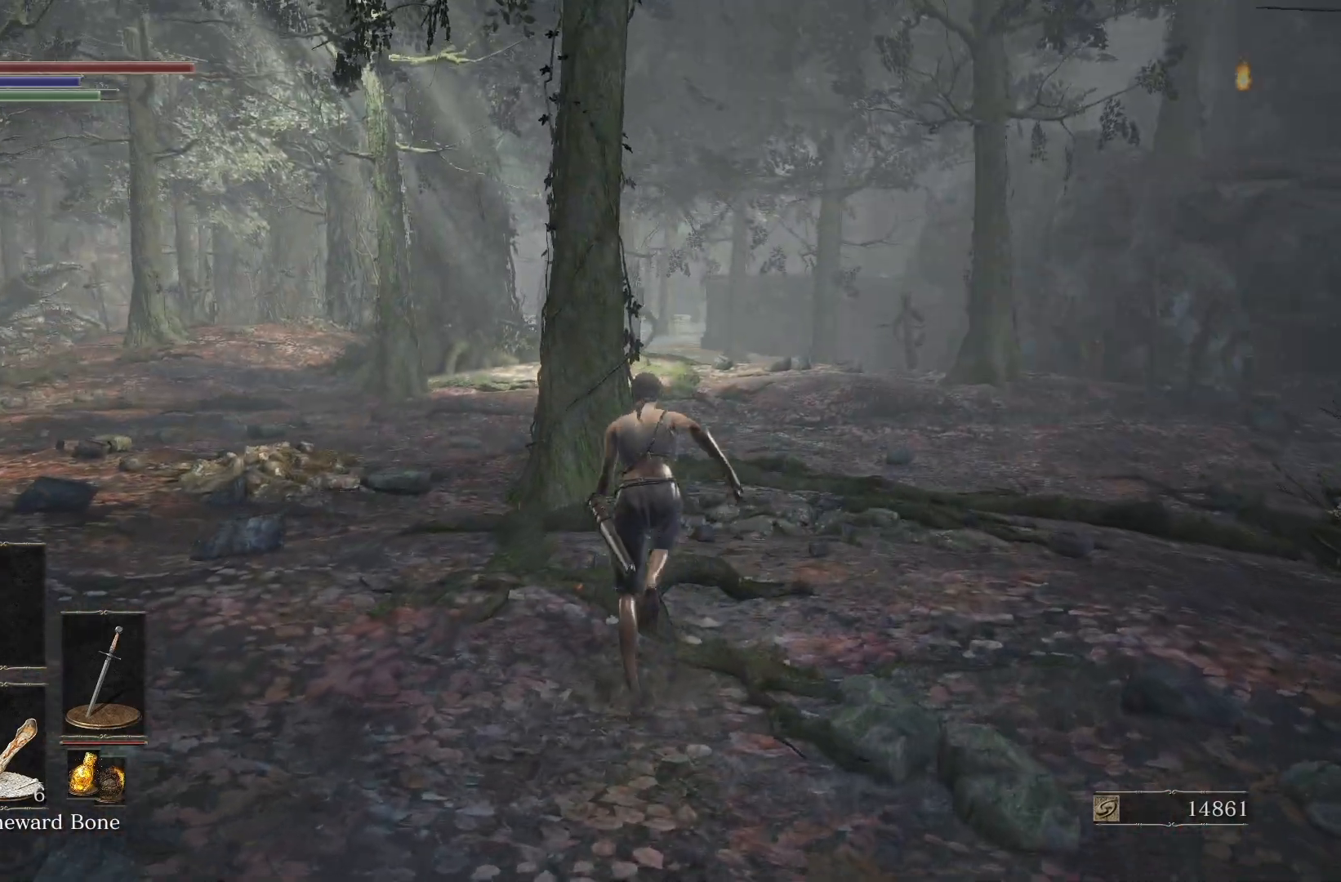
{"buttons": ["B"], "left_stick": "up", "right_stick": "center", "events": [[133, "right_stick", "left"], [300, "right_stick", "center"]]}
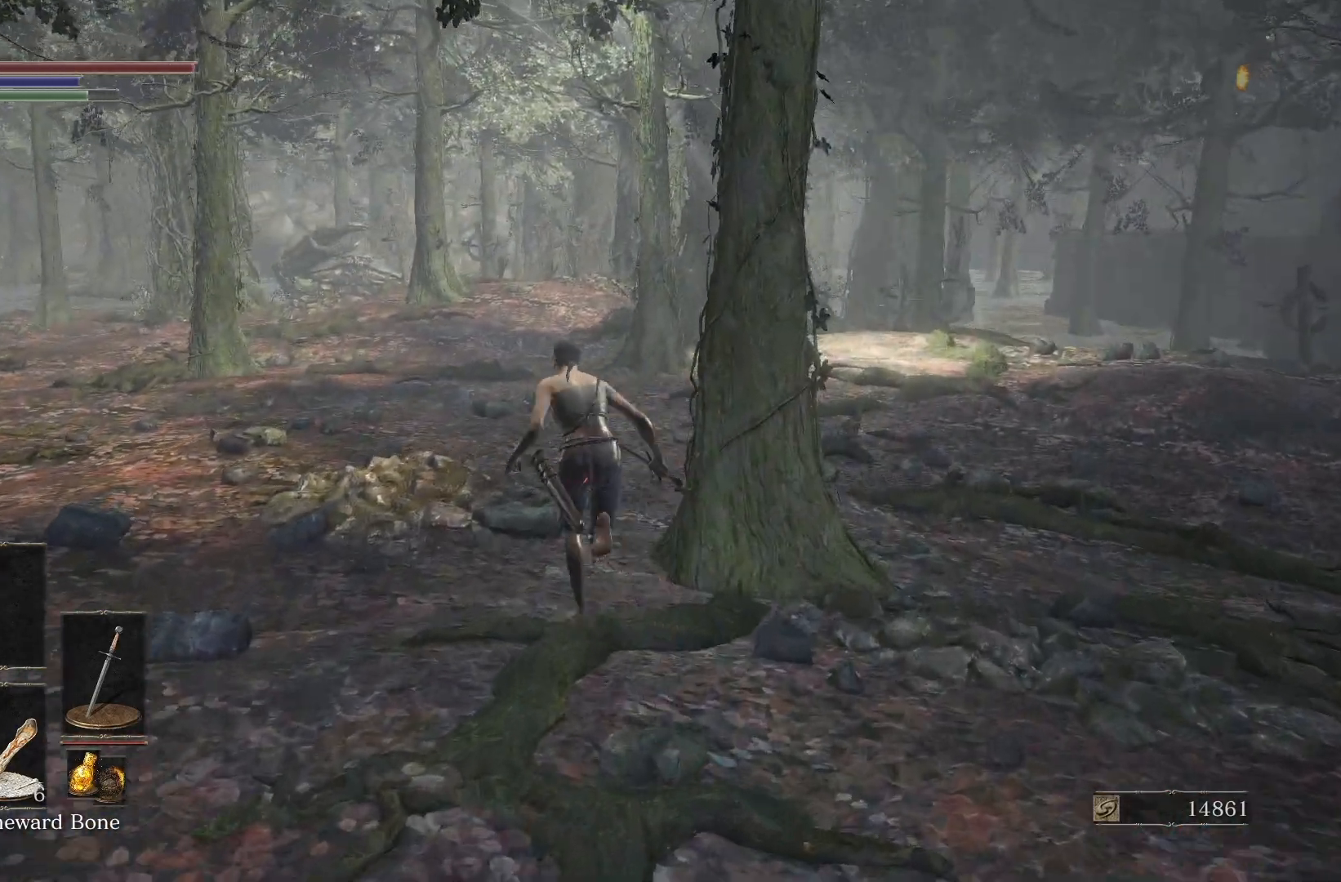
{"buttons": ["B"], "left_stick": "up", "right_stick": "center", "events": [[333, "right_stick", "left"], [450, "right_stick", "center"]]}
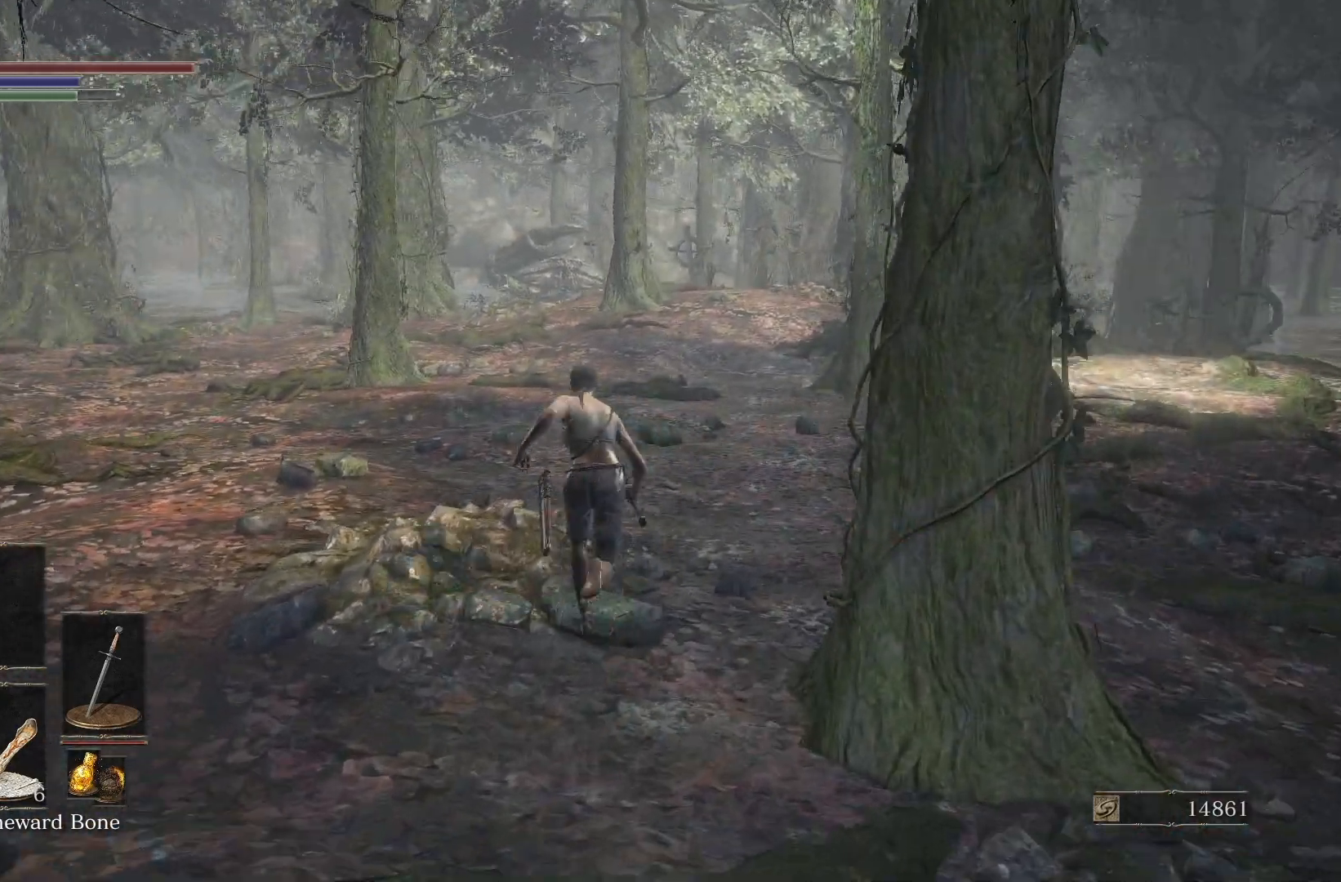
{"buttons": ["B"], "left_stick": "up", "right_stick": "center", "events": []}
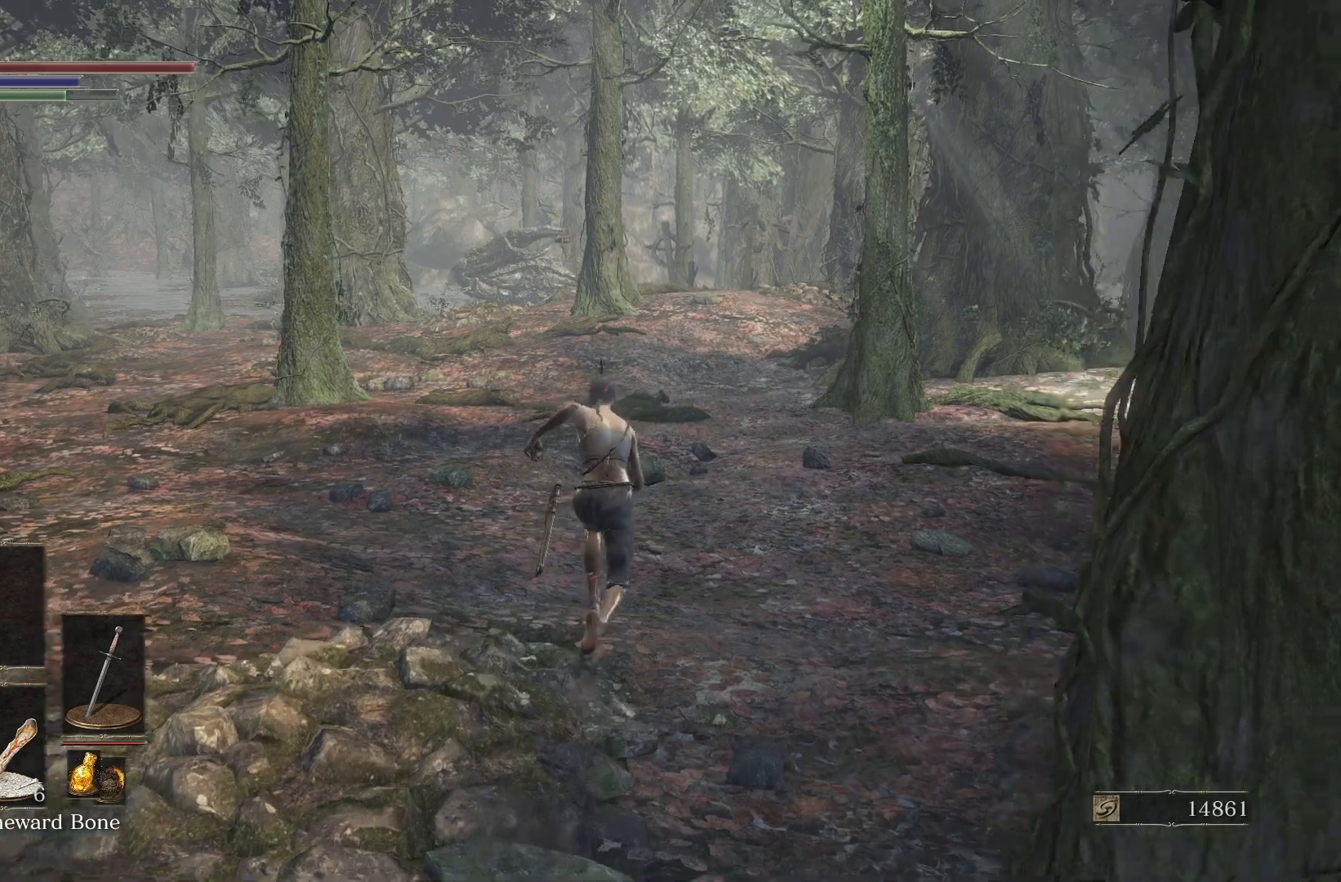
{"buttons": [], "left_stick": "up", "right_stick": "center", "events": [[467, "B", "up"]]}
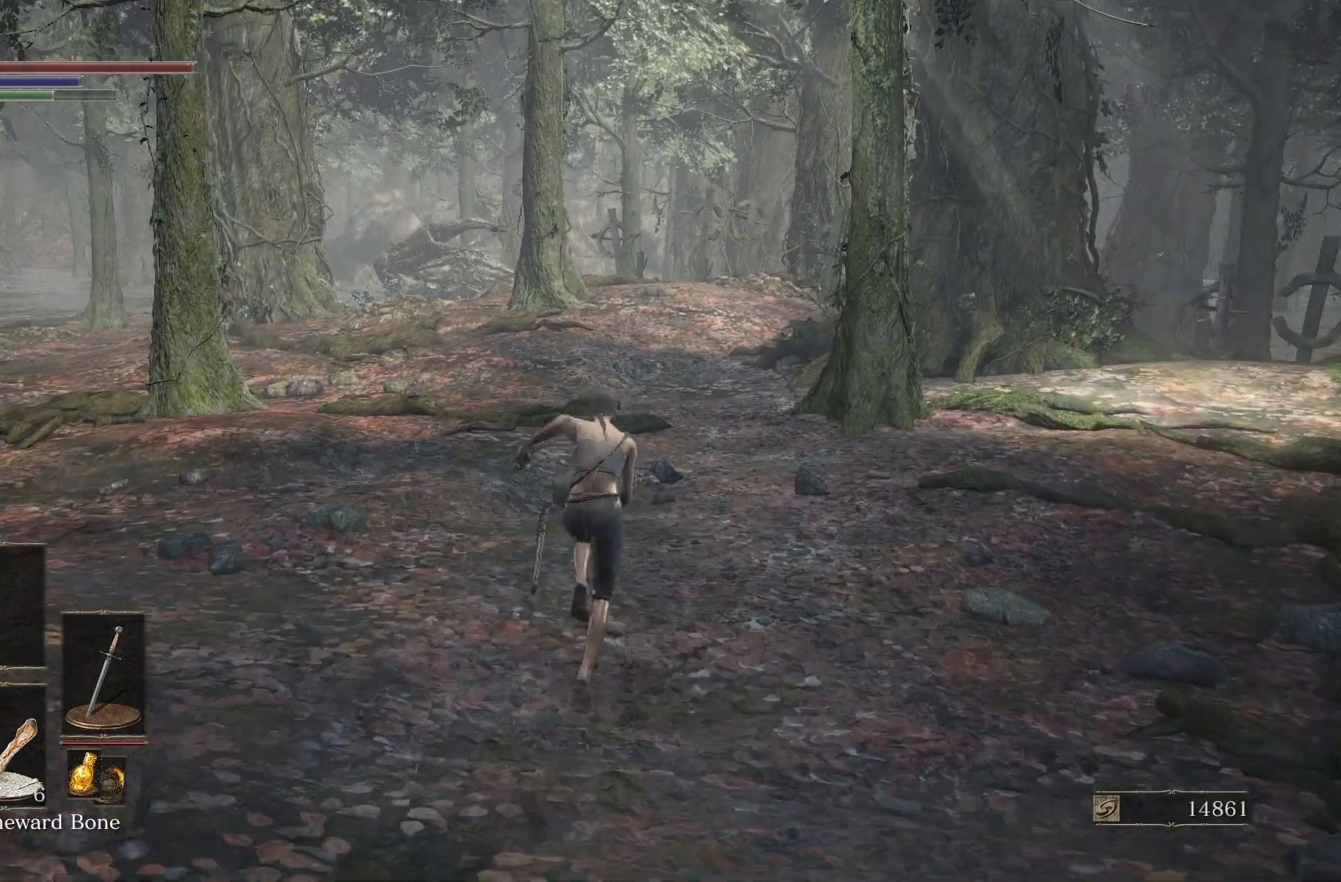
{"buttons": ["B"], "left_stick": "up", "right_stick": "center", "events": [[100, "B", "down"], [317, "right_stick", "left"], [400, "right_stick", "center"]]}
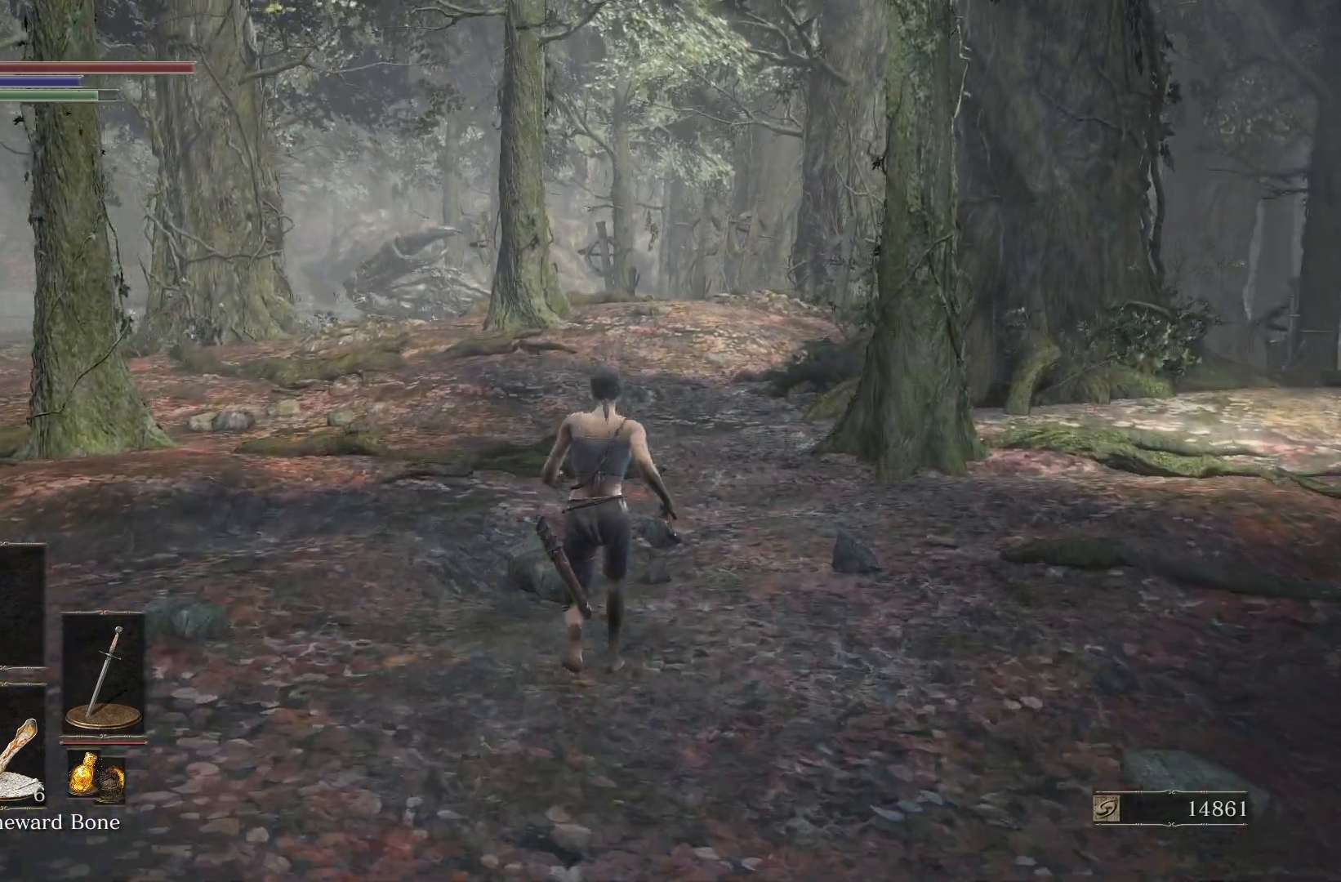
{"buttons": ["B"], "left_stick": "up", "right_stick": "center", "events": []}
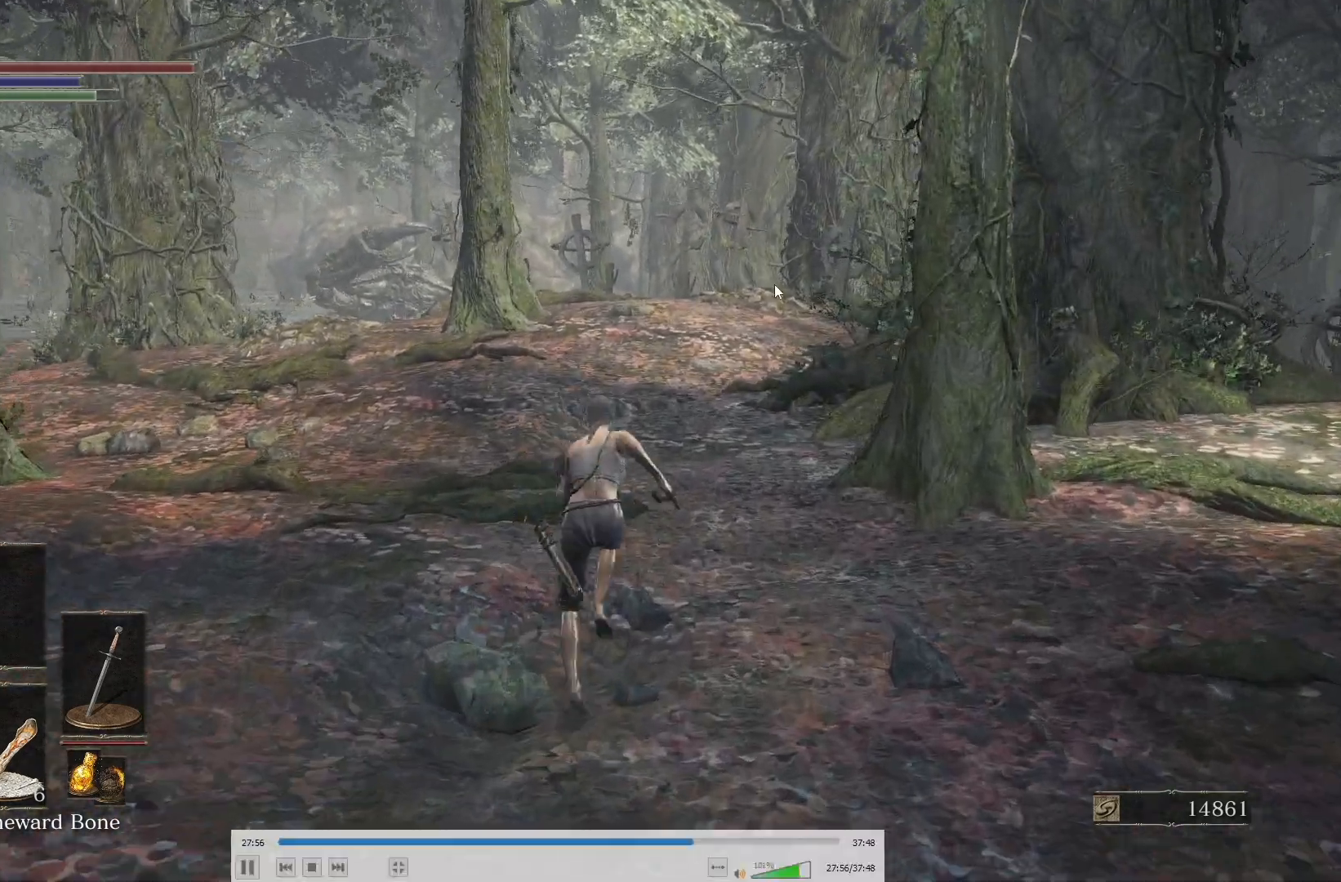
{"buttons": ["B"], "left_stick": "up", "right_stick": "center", "events": [[50, "right_stick", "left"], [217, "right_stick", "center"], [417, "right_stick", "up-right"], [500, "right_stick", "center"]]}
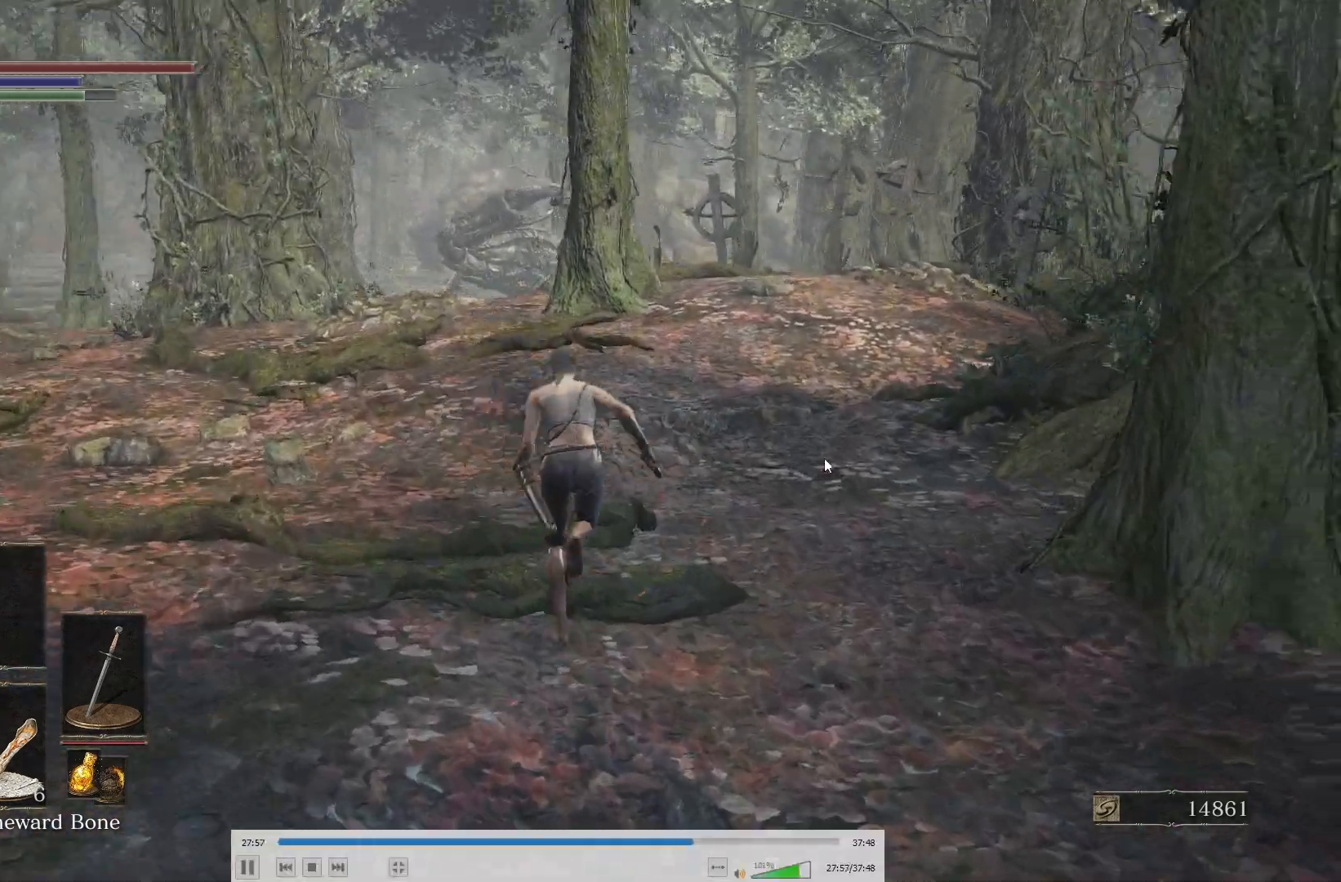
{"buttons": [], "left_stick": "down", "right_stick": "center", "events": [[250, "left_stick", "up-left"], [283, "B", "up"], [417, "left_stick", "down-left"], [467, "left_stick", "down"]]}
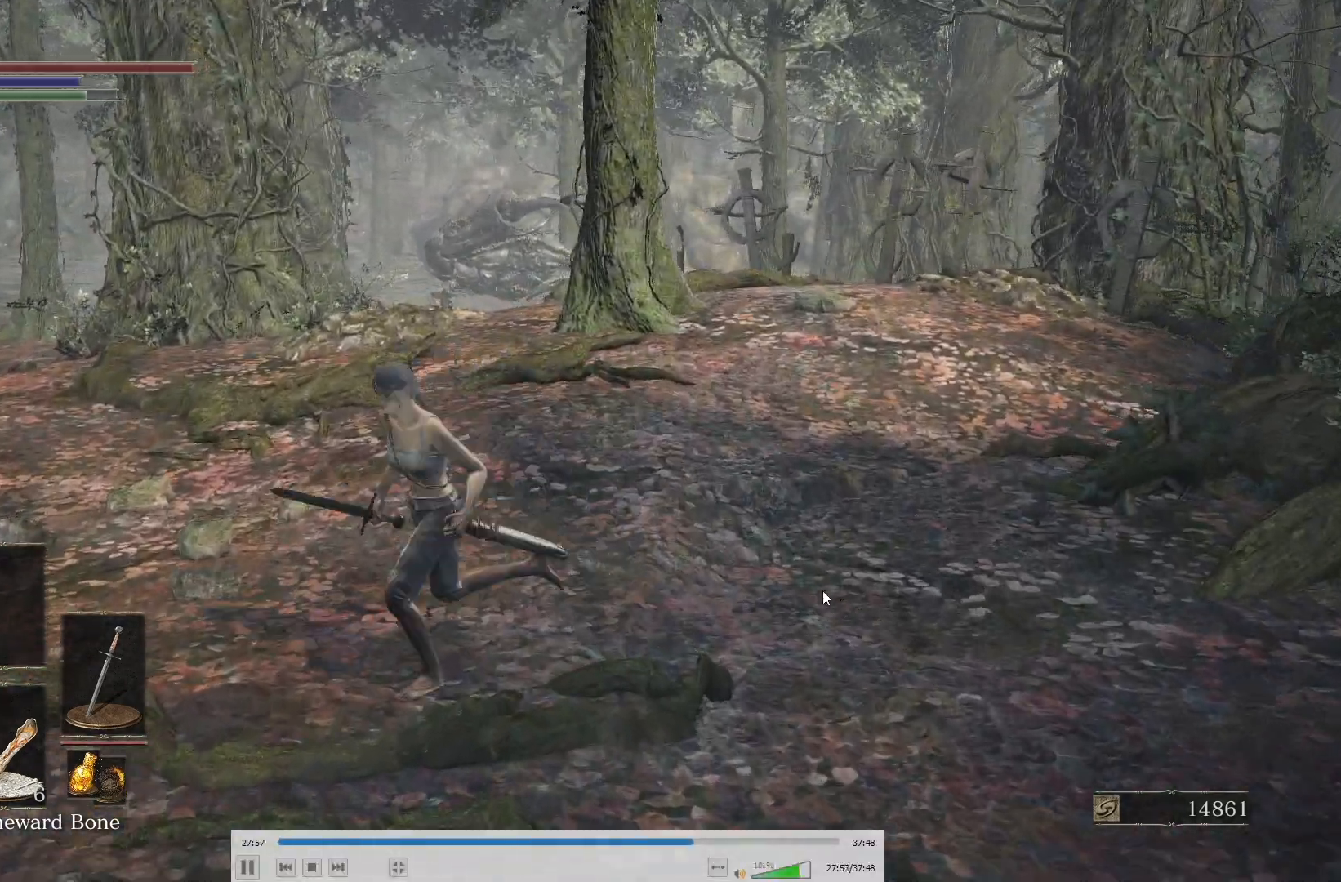
{"buttons": ["DPAD_DOWN"], "left_stick": "center", "right_stick": "center", "events": [[17, "left_stick", "down-right"], [83, "START", "down"], [133, "left_stick", "up"], [183, "START", "up"], [350, "left_stick", "center"], [450, "DPAD_DOWN", "down"]]}
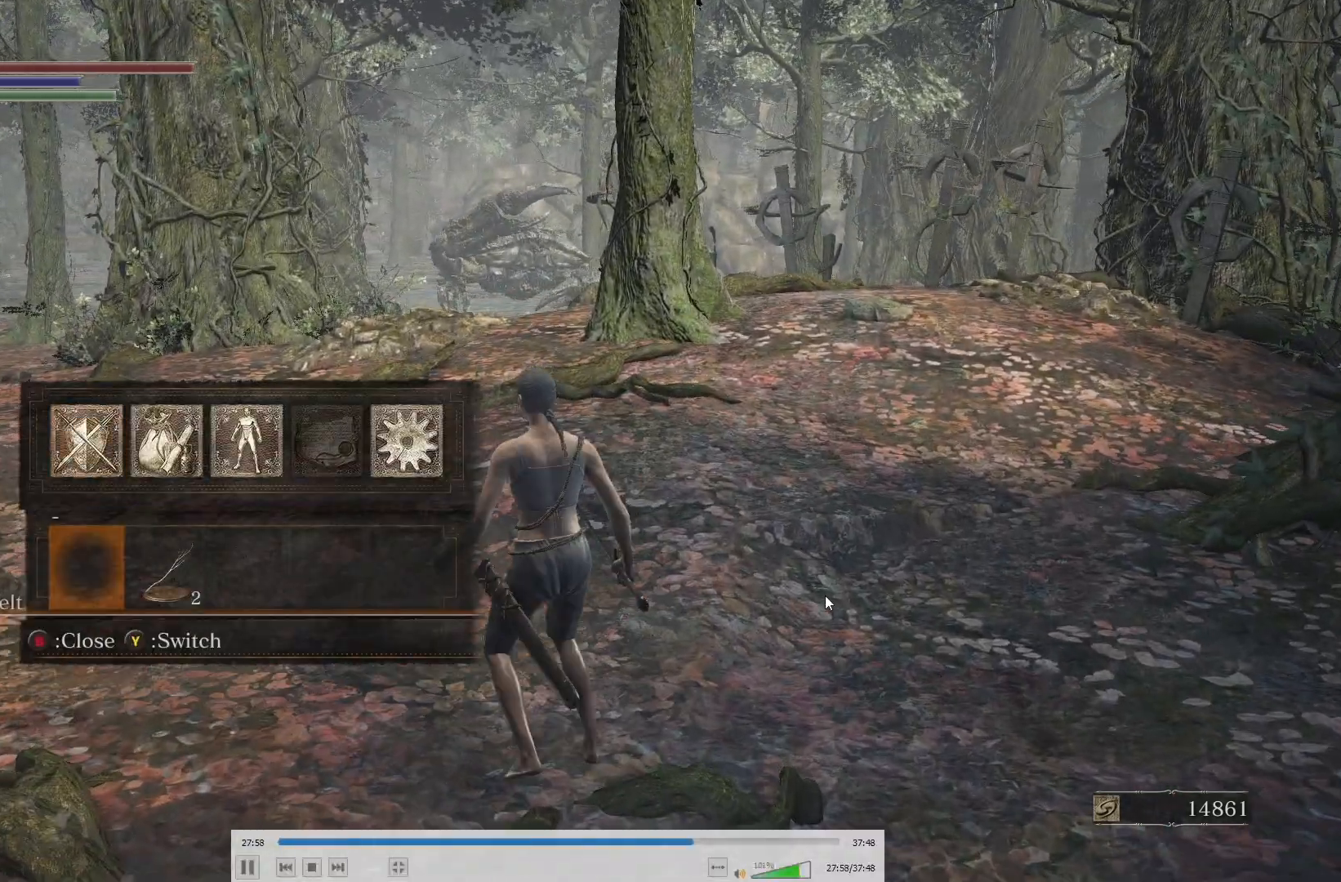
{"buttons": [], "left_stick": "center", "right_stick": "center", "events": [[117, "DPAD_DOWN", "up"], [267, "Y", "down"], [400, "Y", "up"]]}
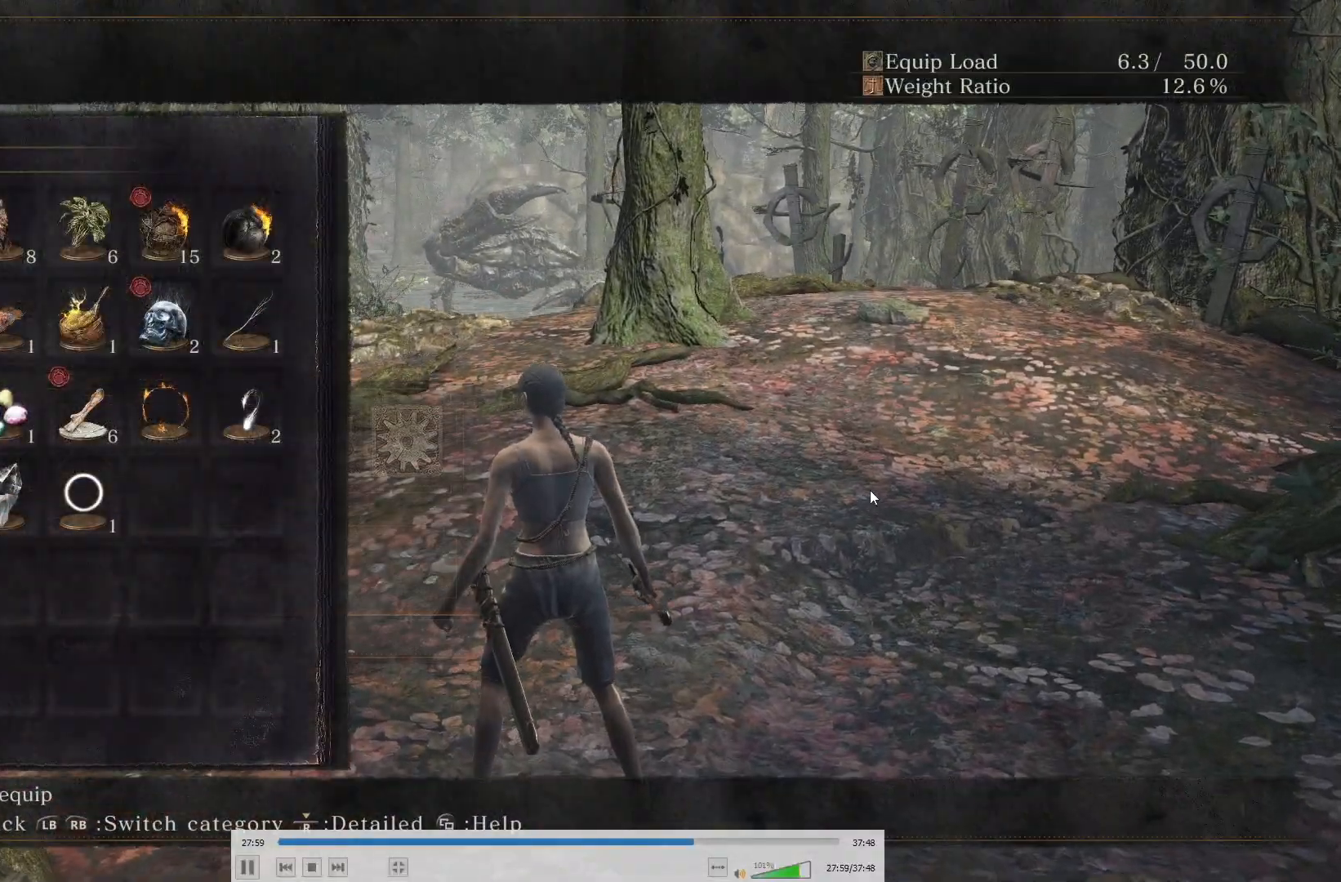
{"buttons": [], "left_stick": "center", "right_stick": "center", "events": [[50, "DPAD_RIGHT", "down"], [133, "DPAD_RIGHT", "up"], [200, "DPAD_RIGHT", "down"], [250, "DPAD_RIGHT", "up"], [317, "DPAD_RIGHT", "down"], [400, "DPAD_RIGHT", "up"]]}
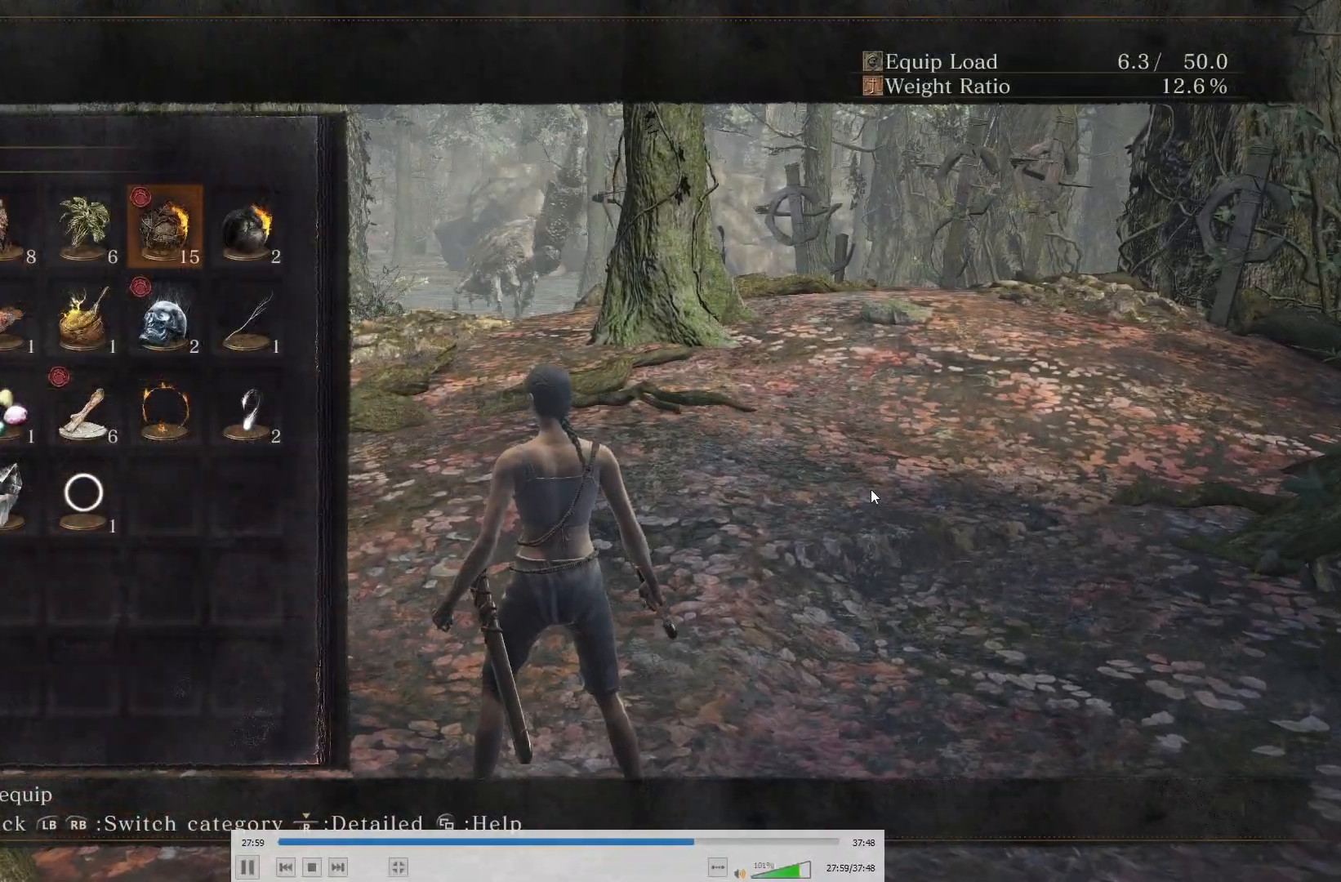
{"buttons": ["A"], "left_stick": "center", "right_stick": "center", "events": [[183, "DPAD_LEFT", "down"], [250, "DPAD_LEFT", "up"], [467, "A", "down"]]}
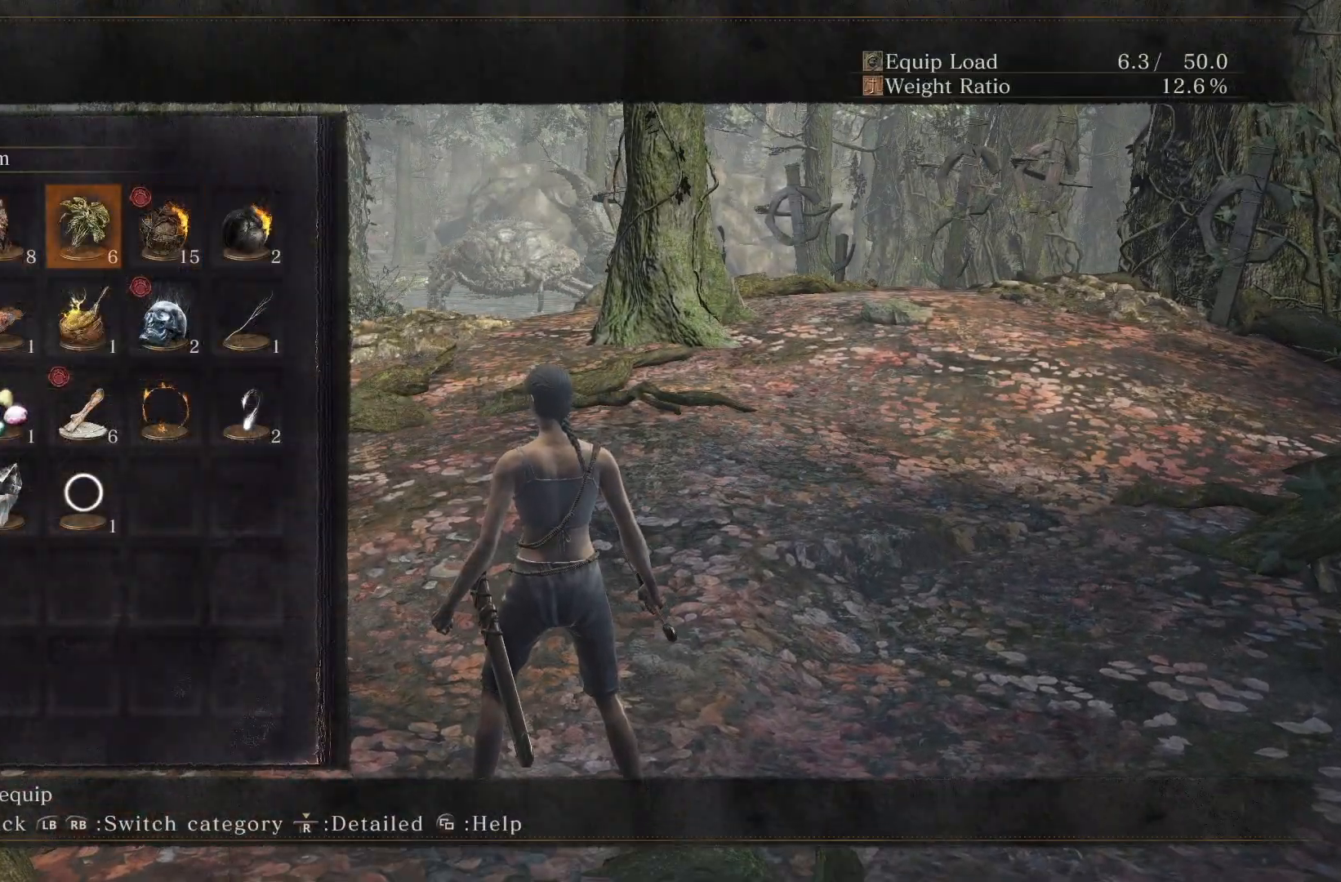
{"buttons": [], "left_stick": "left", "right_stick": "center", "events": [[100, "A", "up"], [167, "left_stick", "up"], [350, "START", "down"], [450, "START", "up"], [450, "left_stick", "left"]]}
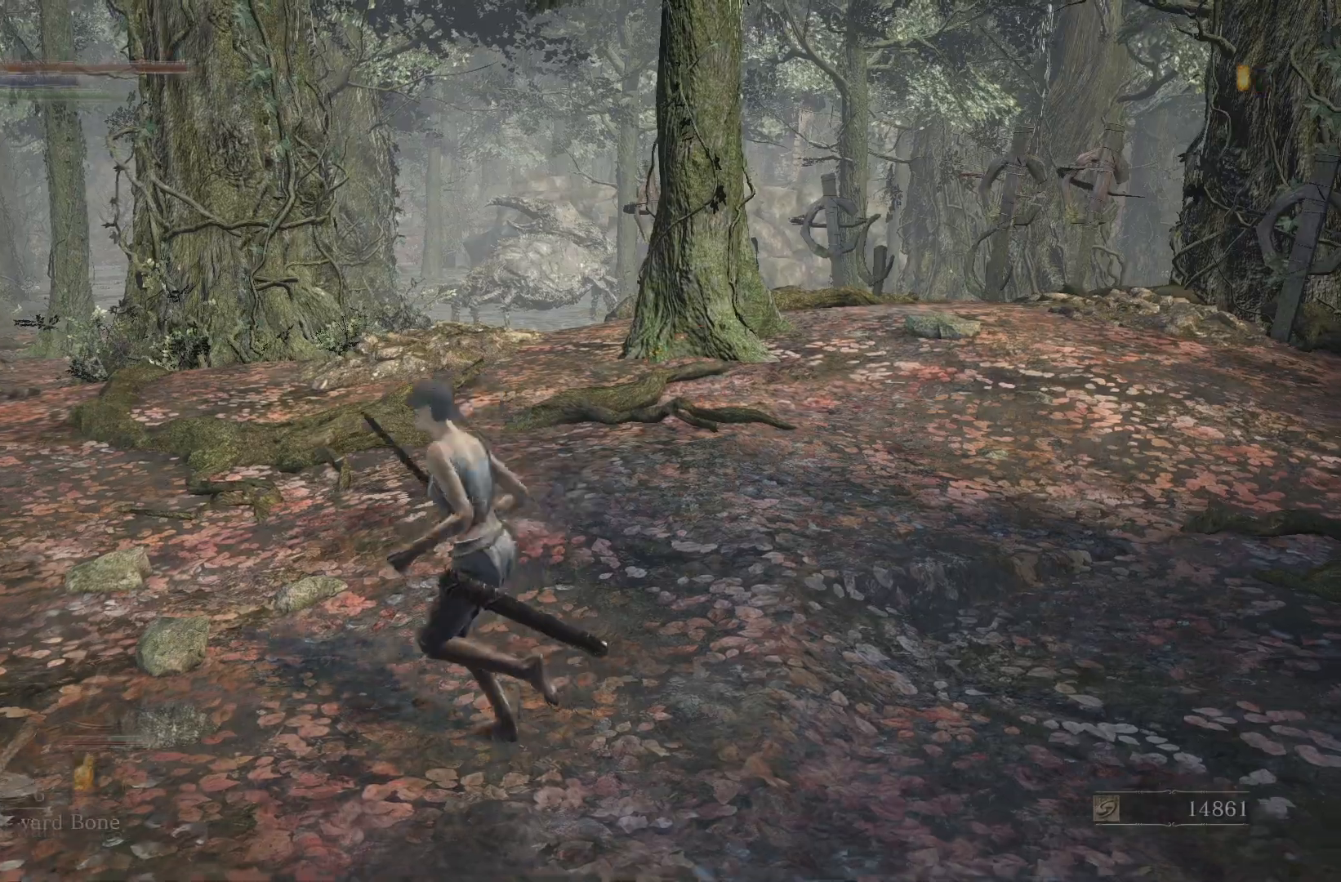
{"buttons": [], "left_stick": "up", "right_stick": "center", "events": [[50, "left_stick", "down"], [133, "left_stick", "right"], [217, "left_stick", "up"], [300, "right_stick", "up"], [417, "right_stick", "center"]]}
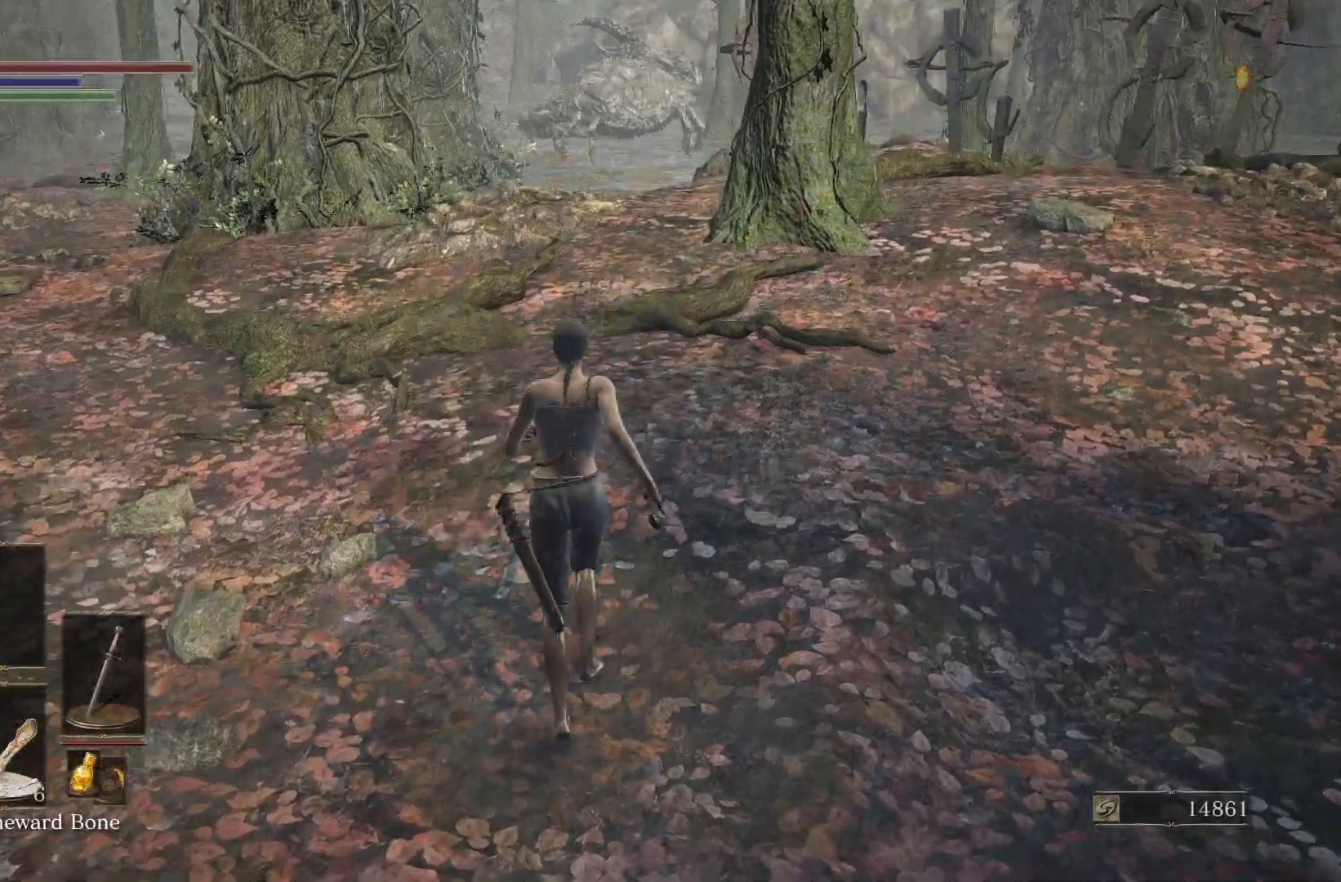
{"buttons": [], "left_stick": "up", "right_stick": "right", "events": [[433, "right_stick", "right"]]}
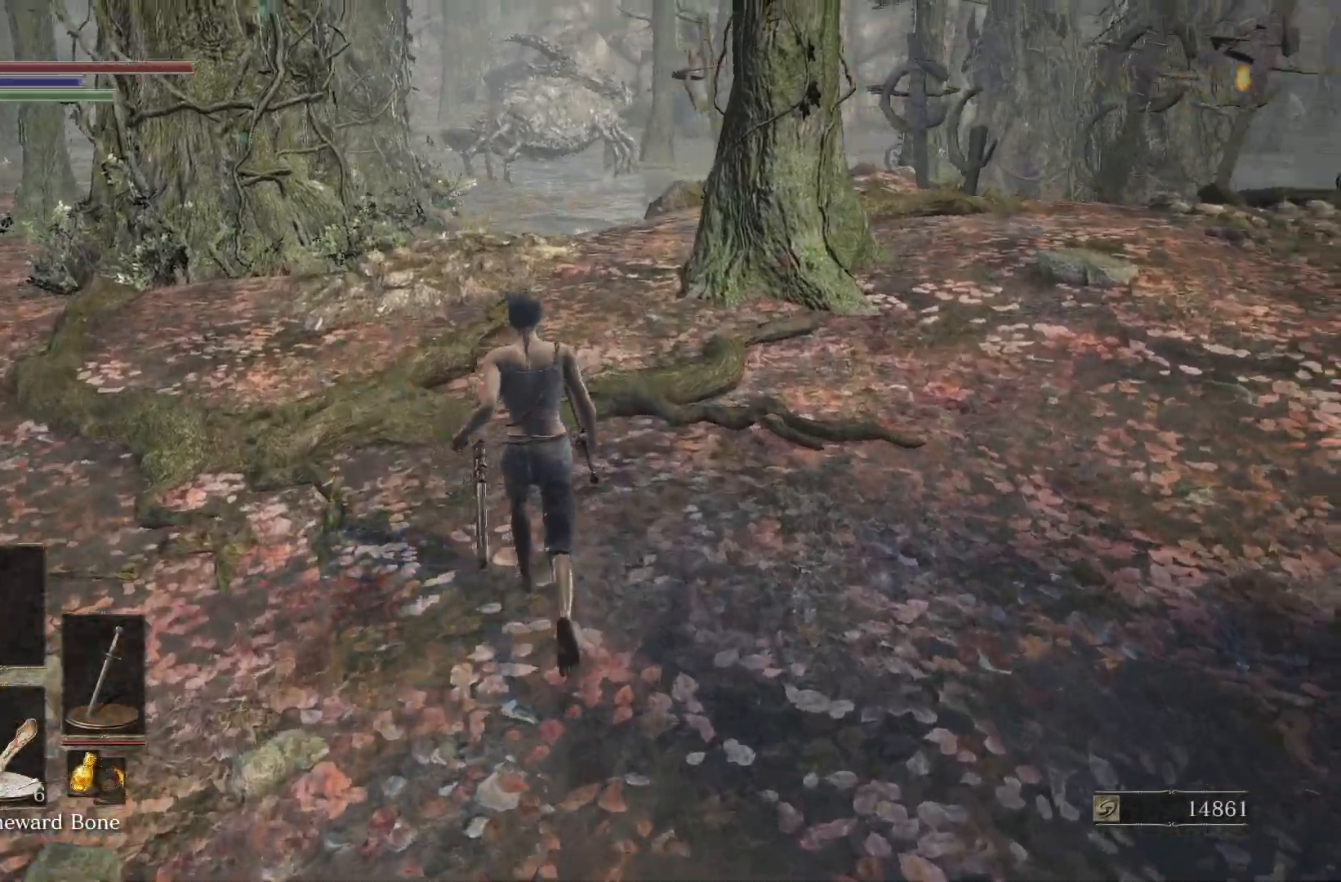
{"buttons": ["B"], "left_stick": "up", "right_stick": "center", "events": [[33, "right_stick", "center"], [100, "B", "down"], [317, "right_stick", "up"], [400, "right_stick", "center"]]}
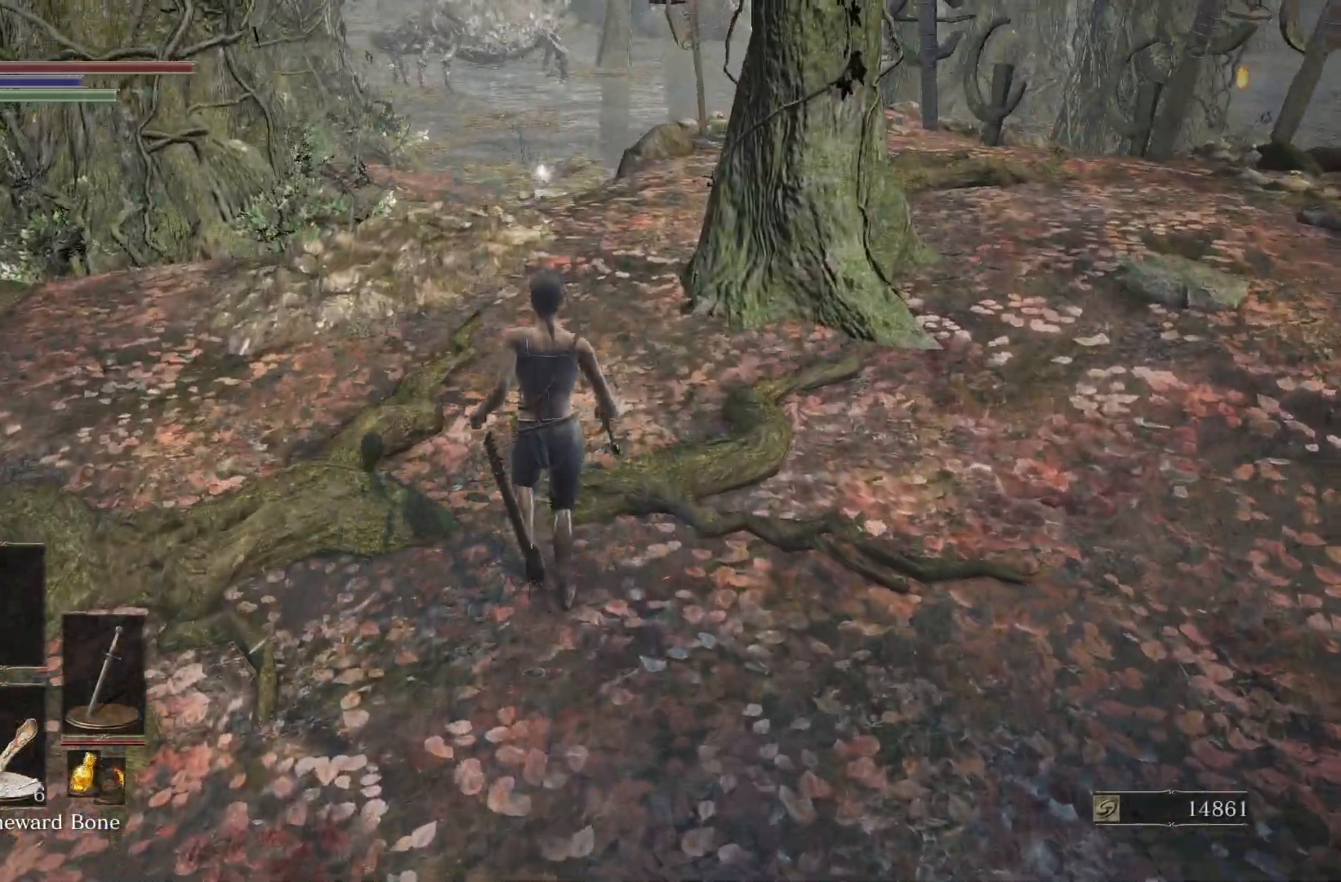
{"buttons": ["B"], "left_stick": "up", "right_stick": "center", "events": []}